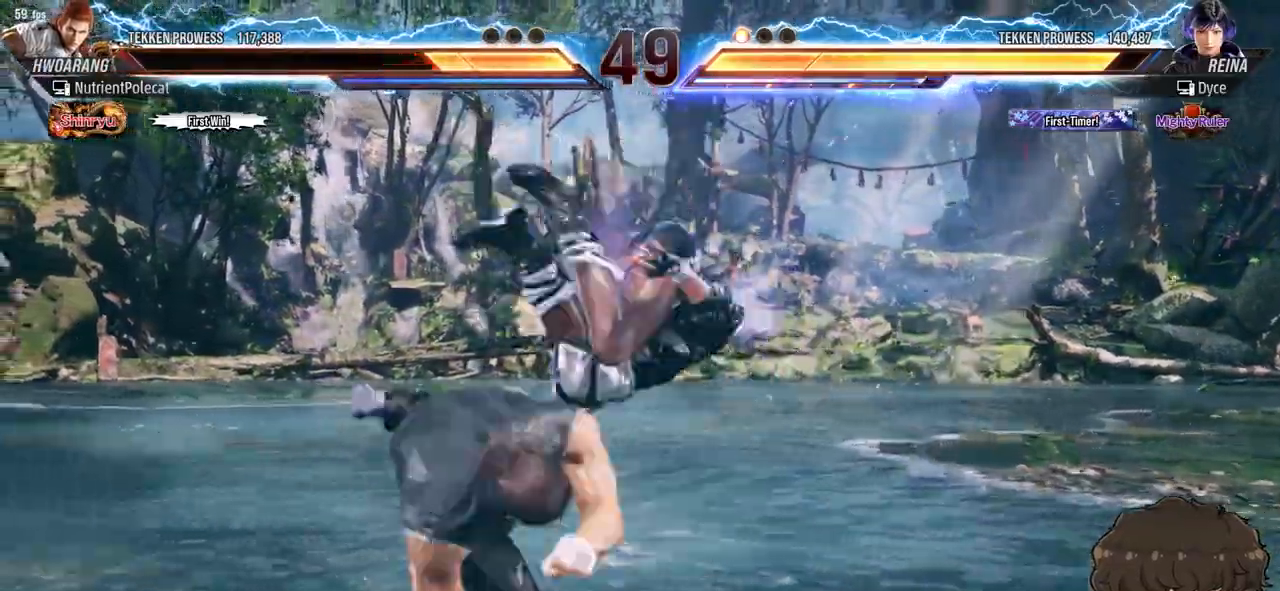
Gameplay with a controller (arcade stick); each line is a JSON object with the inputs held at the frame after it. "events" lists button and stick changes between this image and that frame as [ms after this image, input, new state], when the widget could be followed in between. Not read: L3 R3.
{"buttons": []}
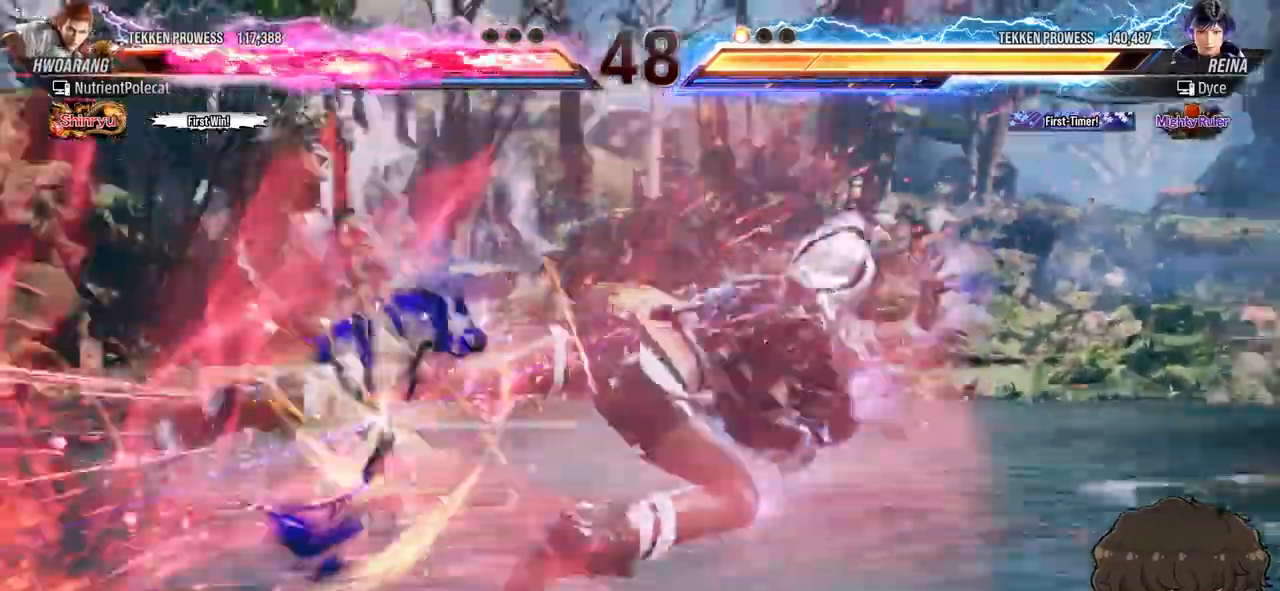
{"buttons": ["DPAD_LEFT"], "events": [[367, "DPAD_LEFT", "down"], [417, "DPAD_LEFT", "up"], [483, "DPAD_LEFT", "down"]]}
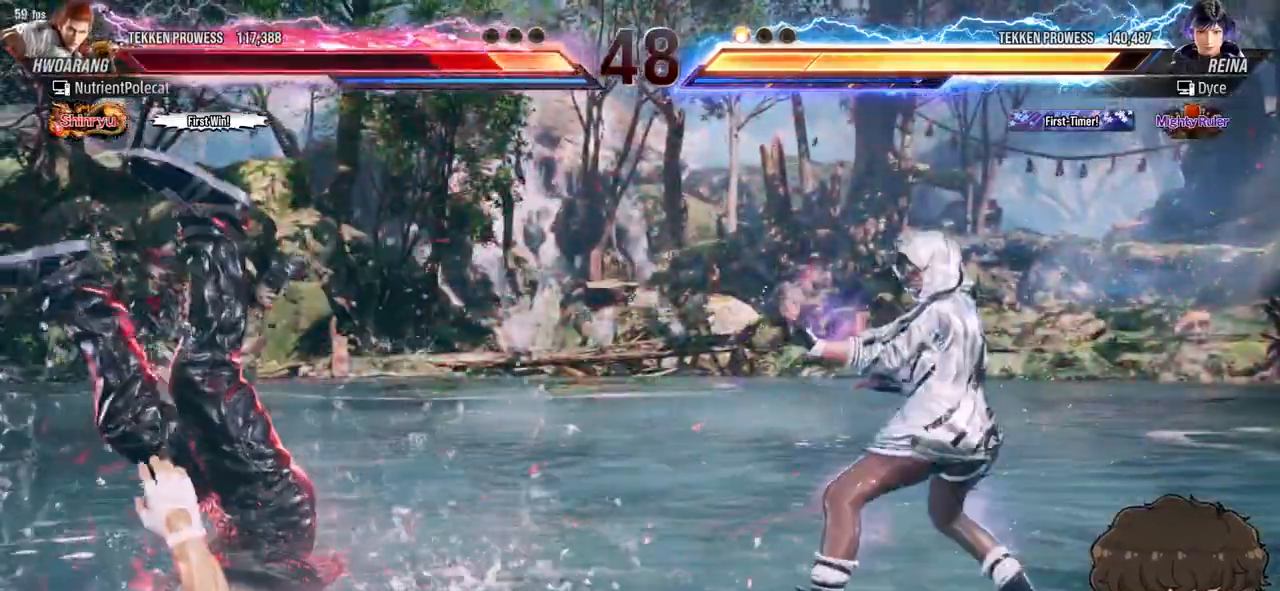
{"buttons": ["CIRCLE", "DPAD_DOWN", "DPAD_LEFT"], "events": [[100, "DPAD_DOWN", "down"], [117, "CROSS", "down"], [167, "CIRCLE", "down"], [183, "CROSS", "up"], [217, "CIRCLE", "up"], [250, "CIRCLE", "down"], [300, "CIRCLE", "up"], [350, "CIRCLE", "down"], [400, "CIRCLE", "up"], [467, "CIRCLE", "down"]]}
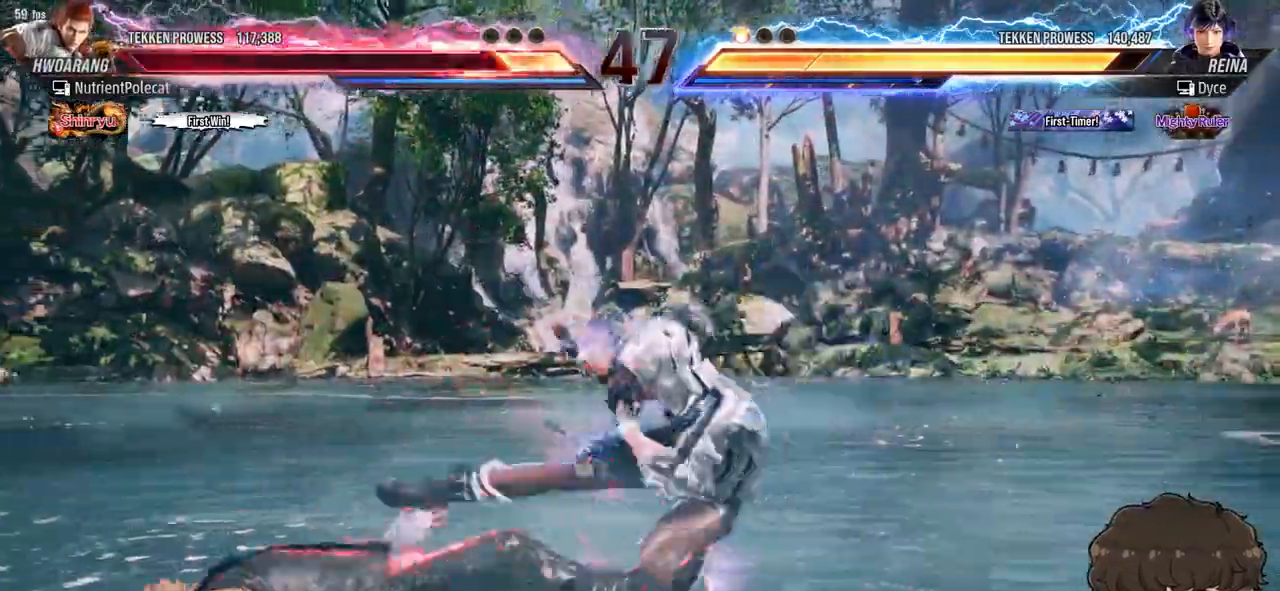
{"buttons": [], "events": [[33, "CIRCLE", "up"], [83, "CIRCLE", "down"], [150, "CIRCLE", "up"], [200, "CIRCLE", "down"], [283, "CIRCLE", "up"], [300, "CIRCLE", "down"], [367, "CIRCLE", "up"], [450, "DPAD_DOWN", "up"], [450, "DPAD_LEFT", "up"]]}
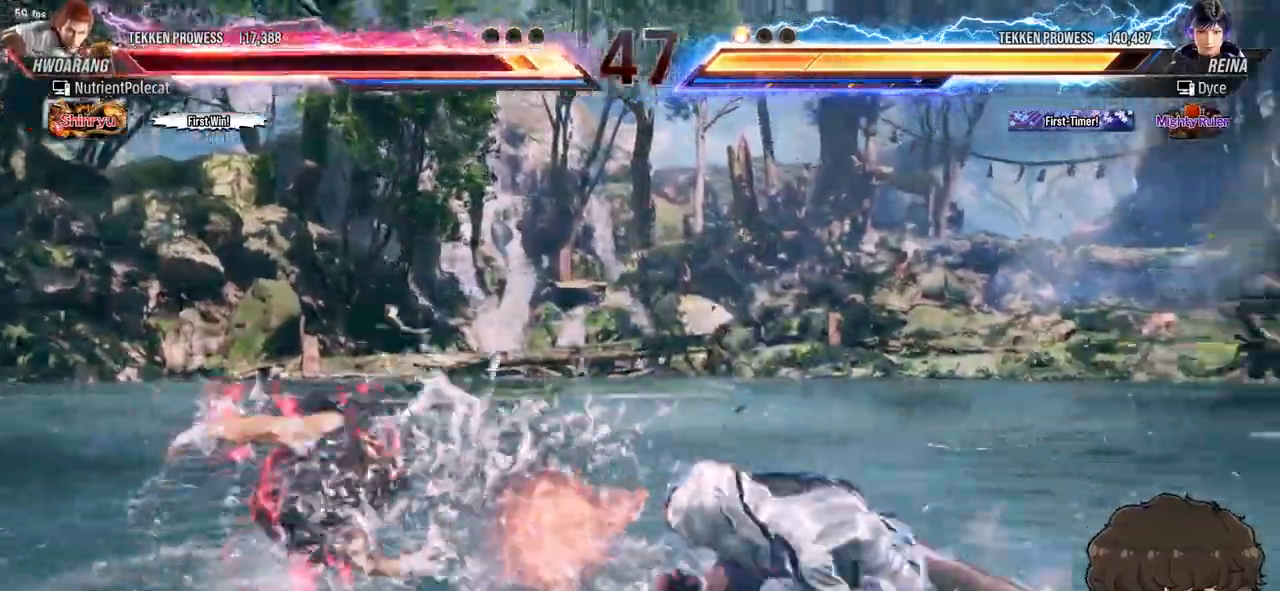
{"buttons": ["DPAD_LEFT"], "events": [[350, "DPAD_LEFT", "down"], [400, "DPAD_LEFT", "up"], [450, "DPAD_LEFT", "down"]]}
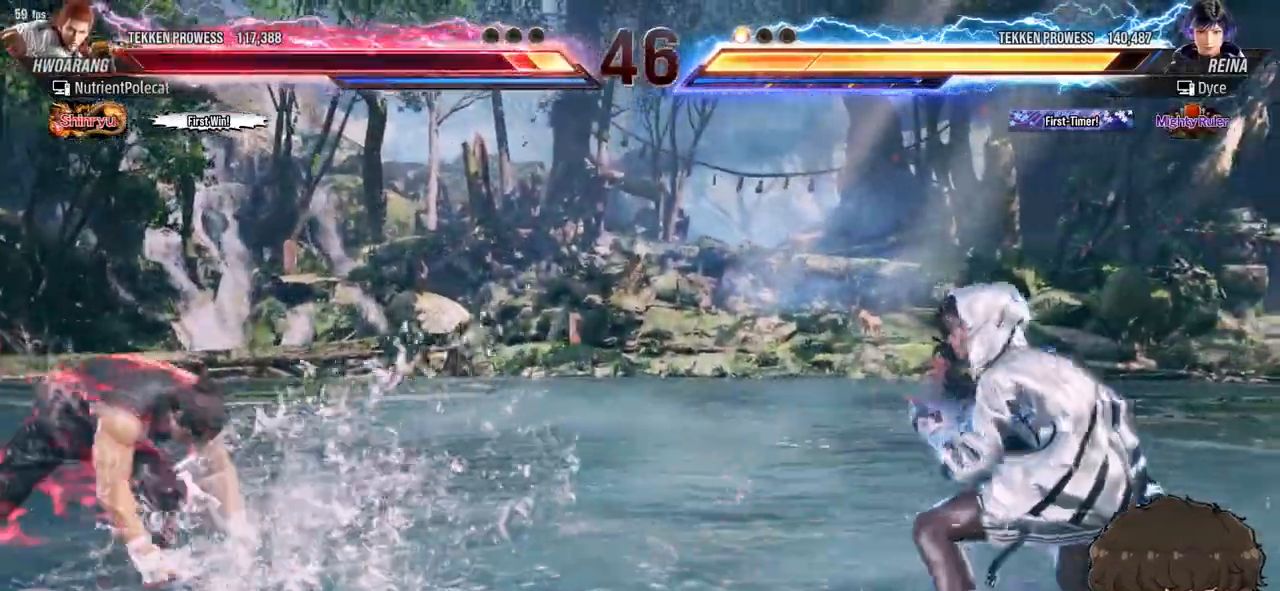
{"buttons": [], "events": [[217, "DPAD_LEFT", "up"], [283, "CROSS", "down"], [283, "TRIANGLE", "down"], [317, "TRIANGLE", "up"], [333, "CROSS", "up"]]}
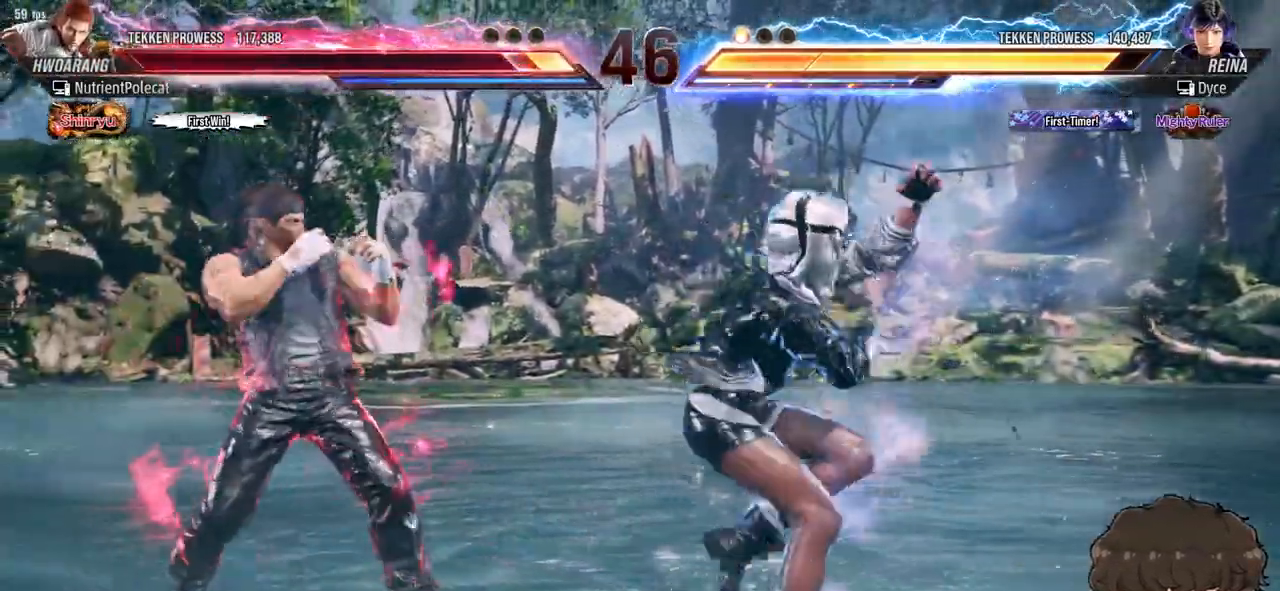
{"buttons": [], "events": []}
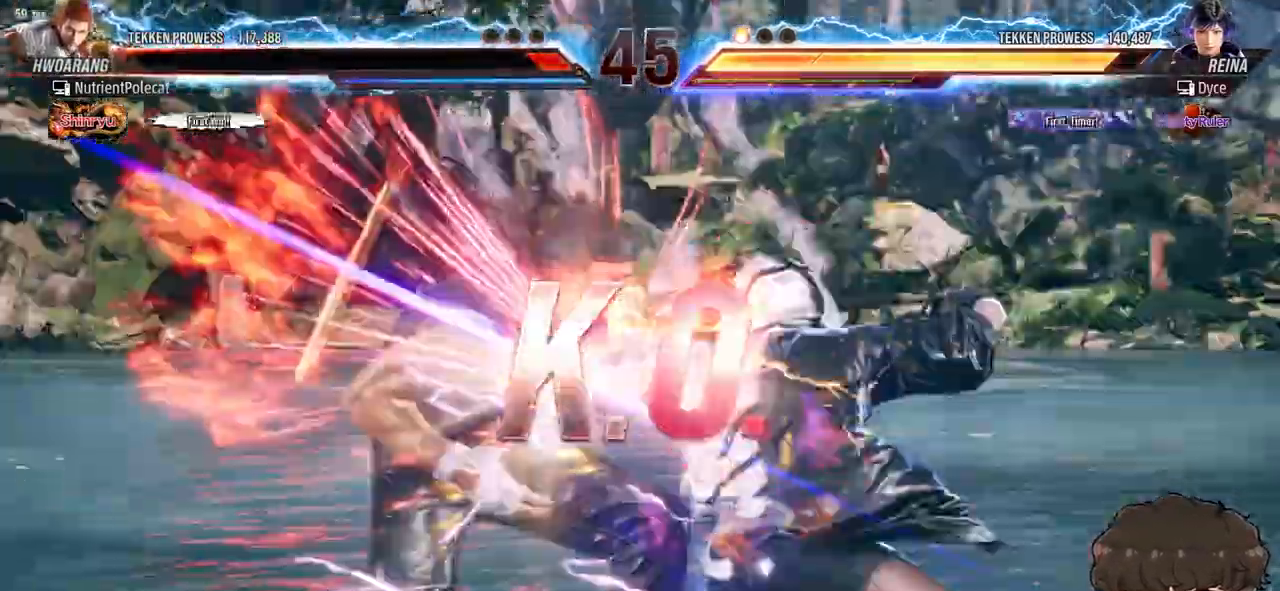
{"buttons": [], "events": []}
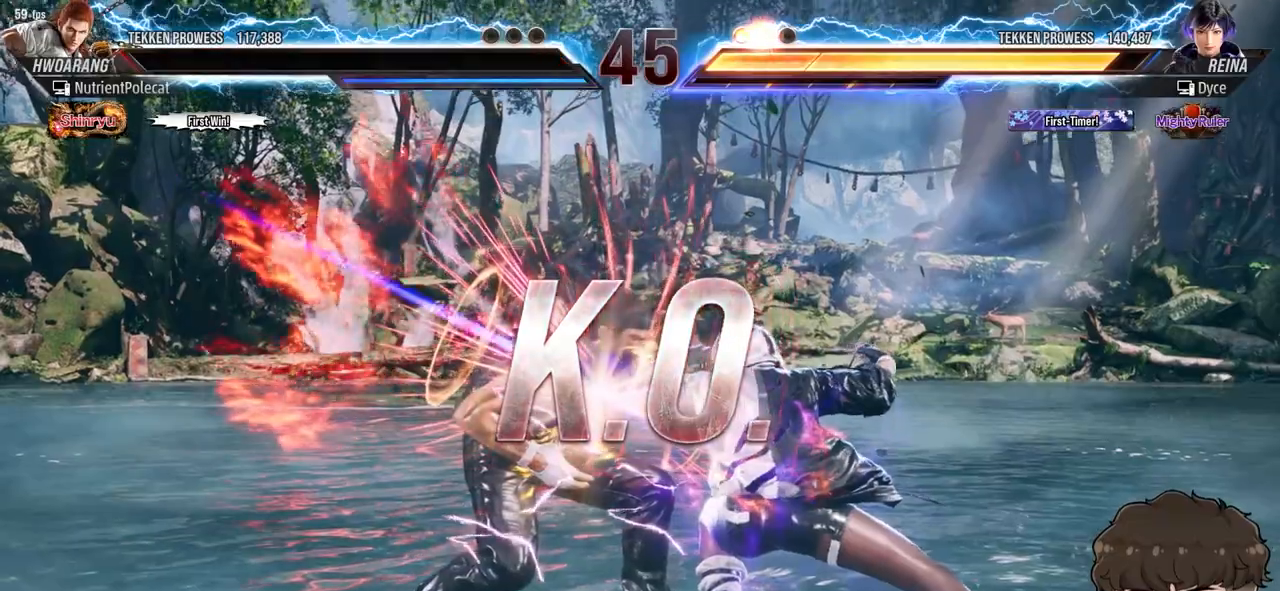
{"buttons": [], "events": []}
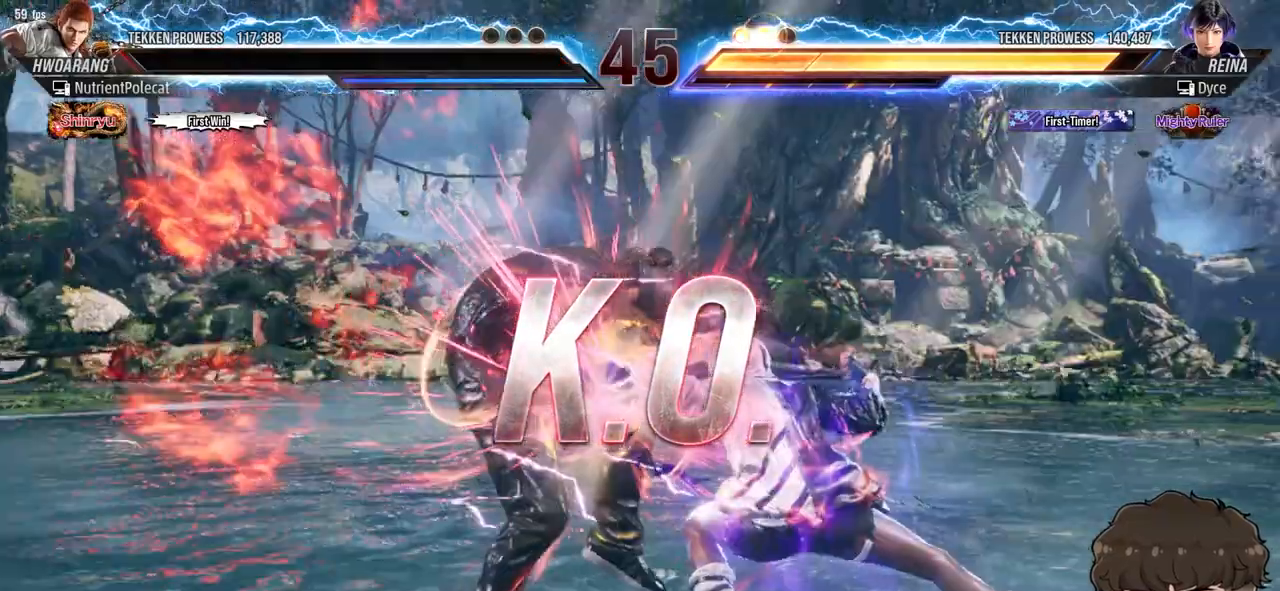
{"buttons": [], "events": []}
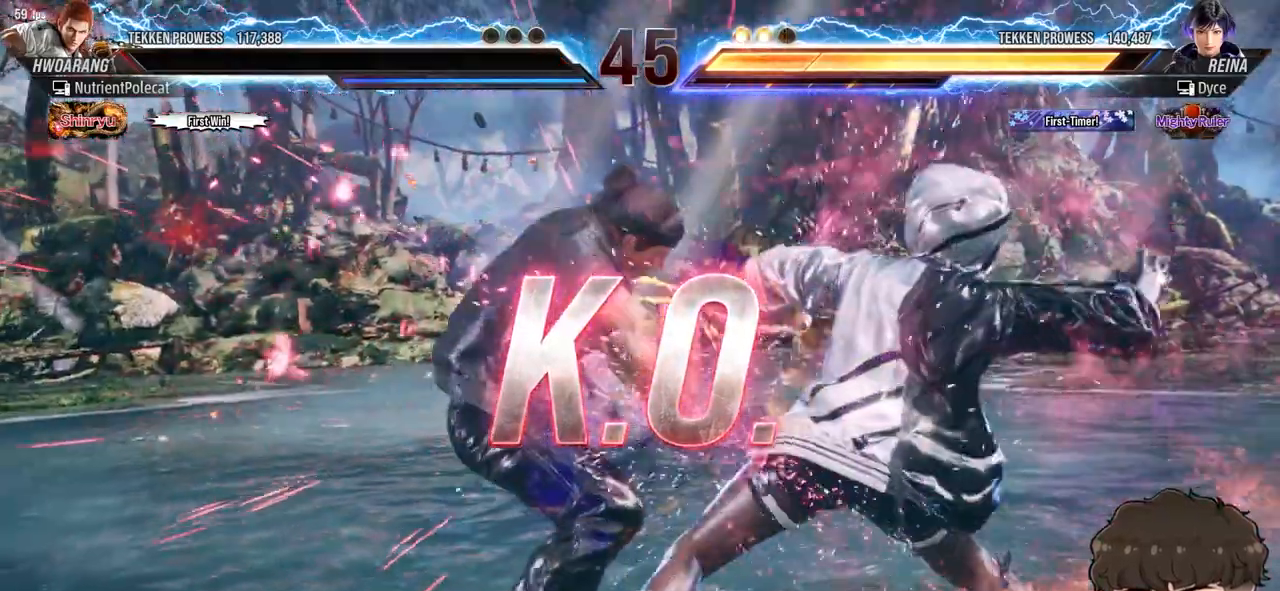
{"buttons": [], "events": []}
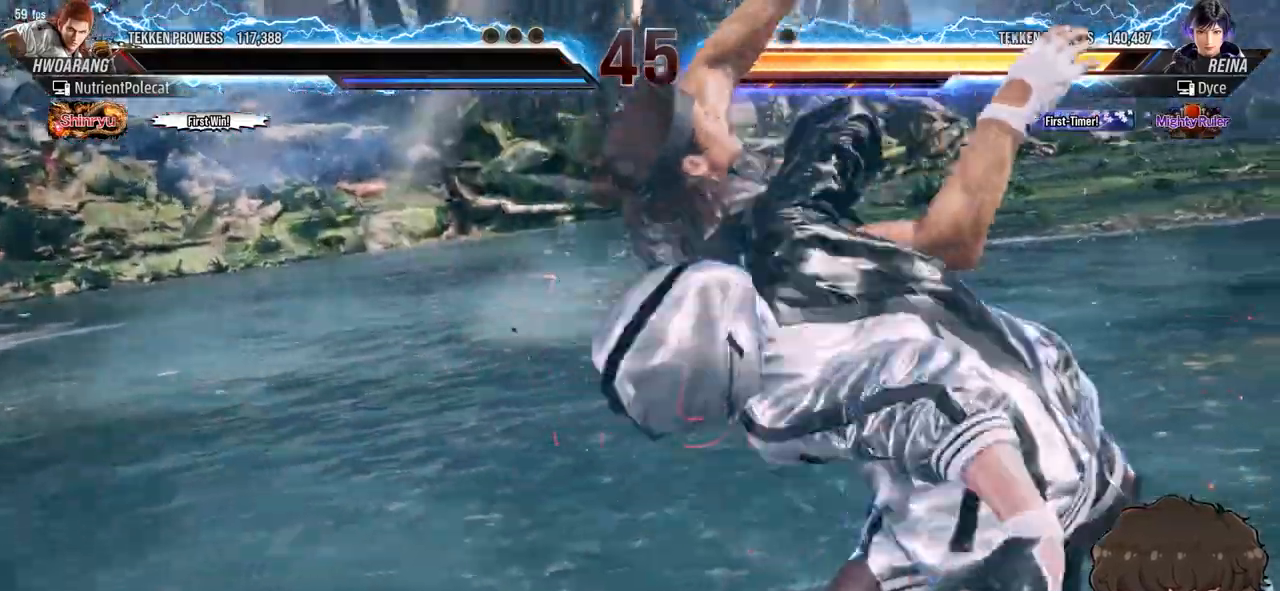
{"buttons": [], "events": []}
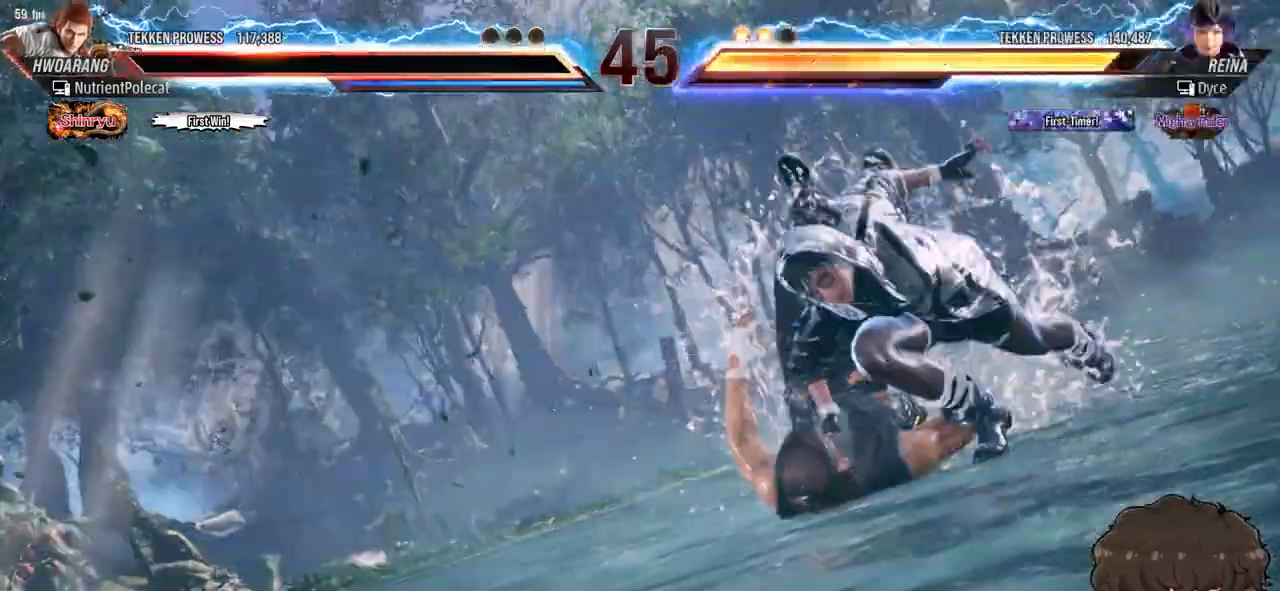
{"buttons": [], "events": []}
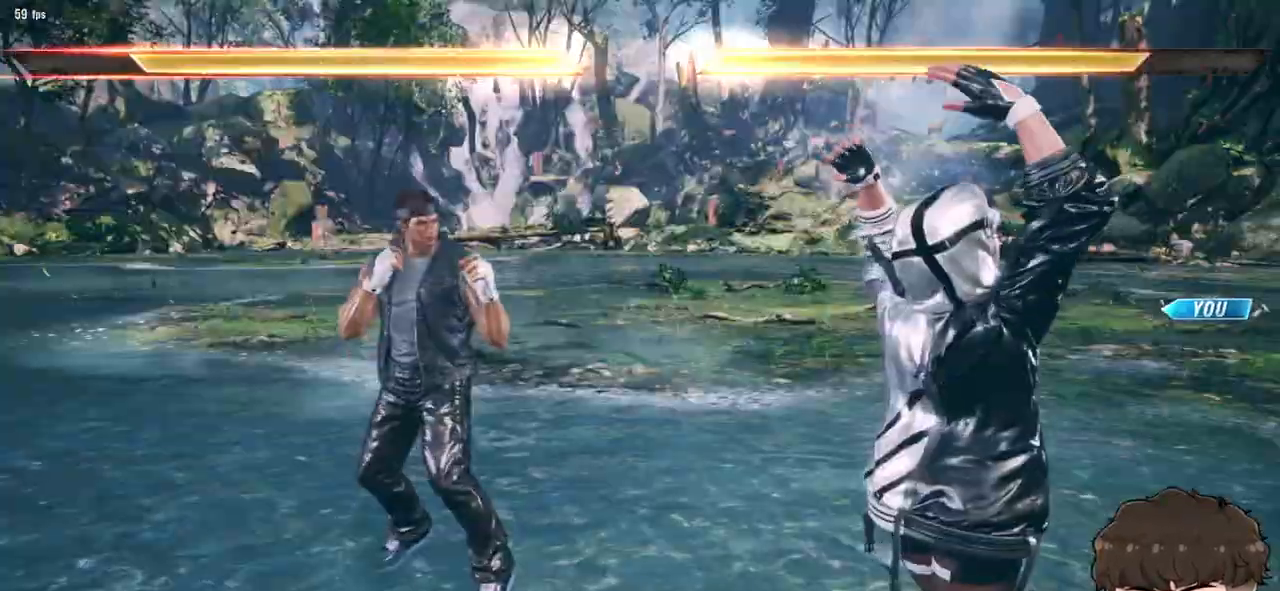
{"buttons": [], "events": []}
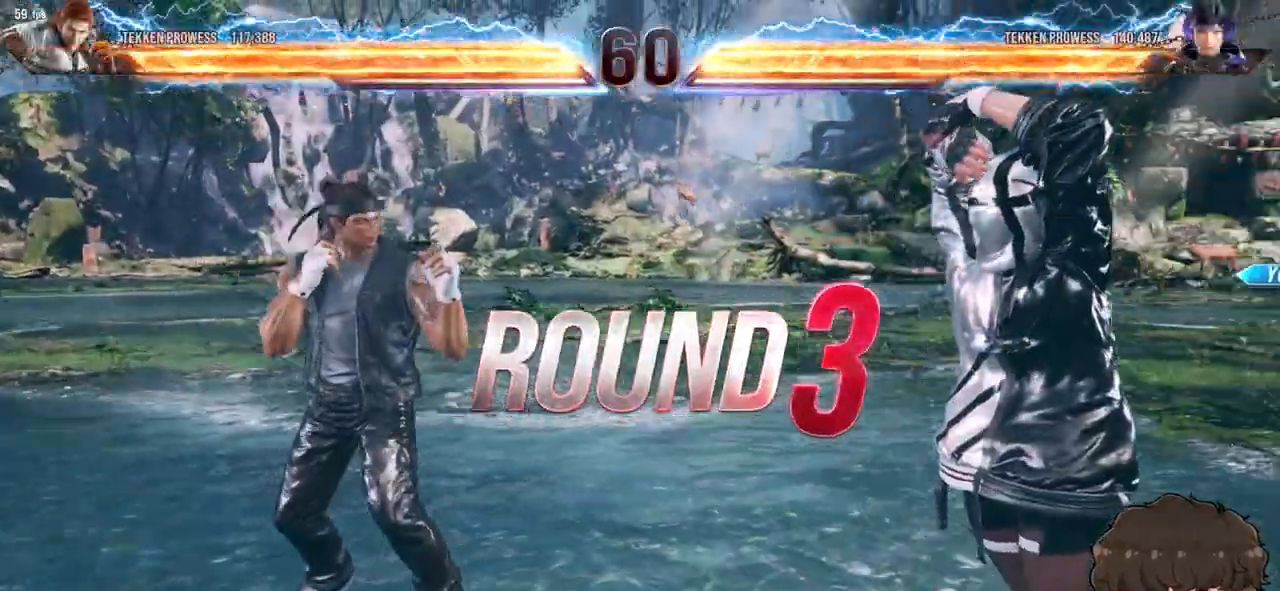
{"buttons": [], "events": []}
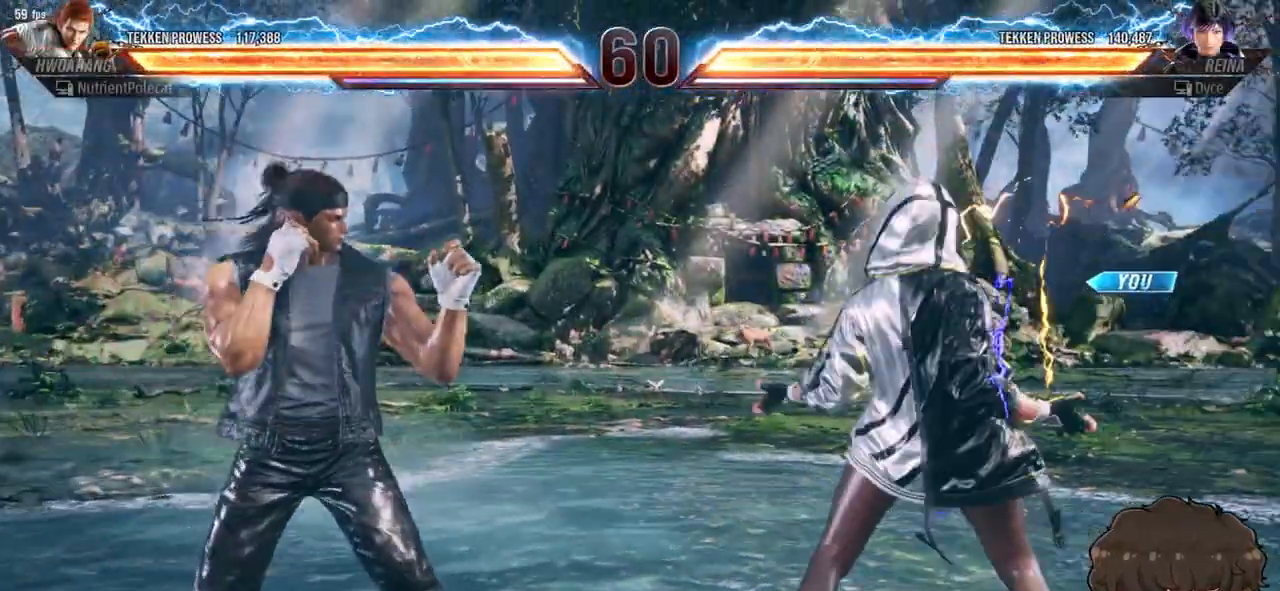
{"buttons": ["DPAD_RIGHT"], "events": [[383, "DPAD_RIGHT", "down"]]}
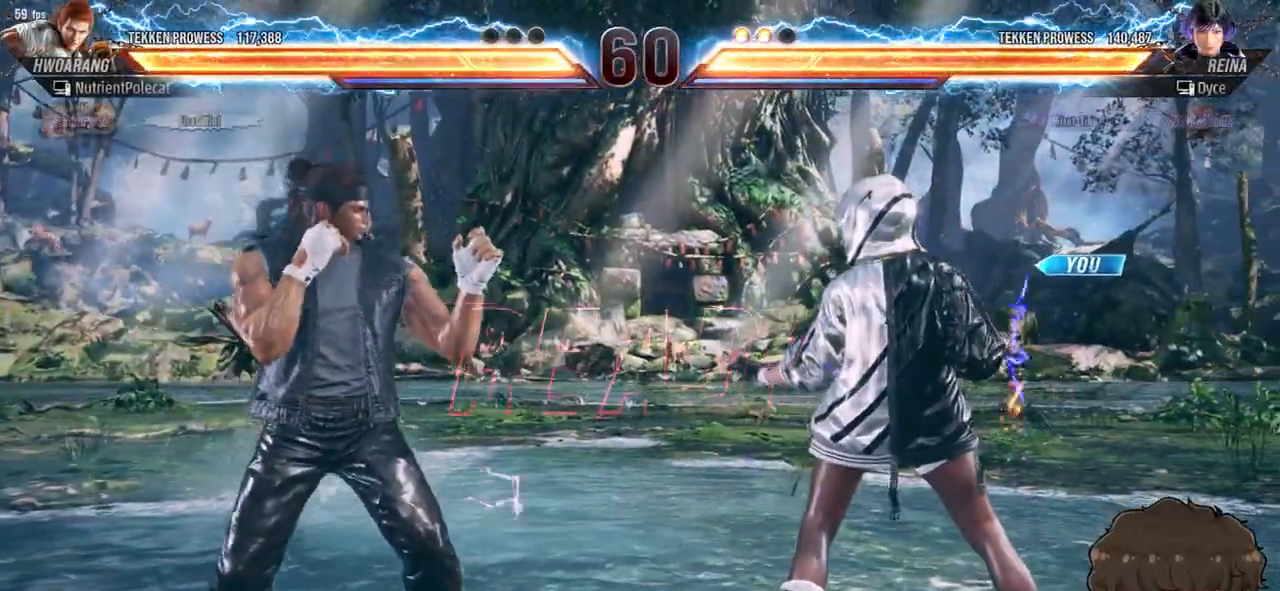
{"buttons": ["DPAD_RIGHT"], "events": []}
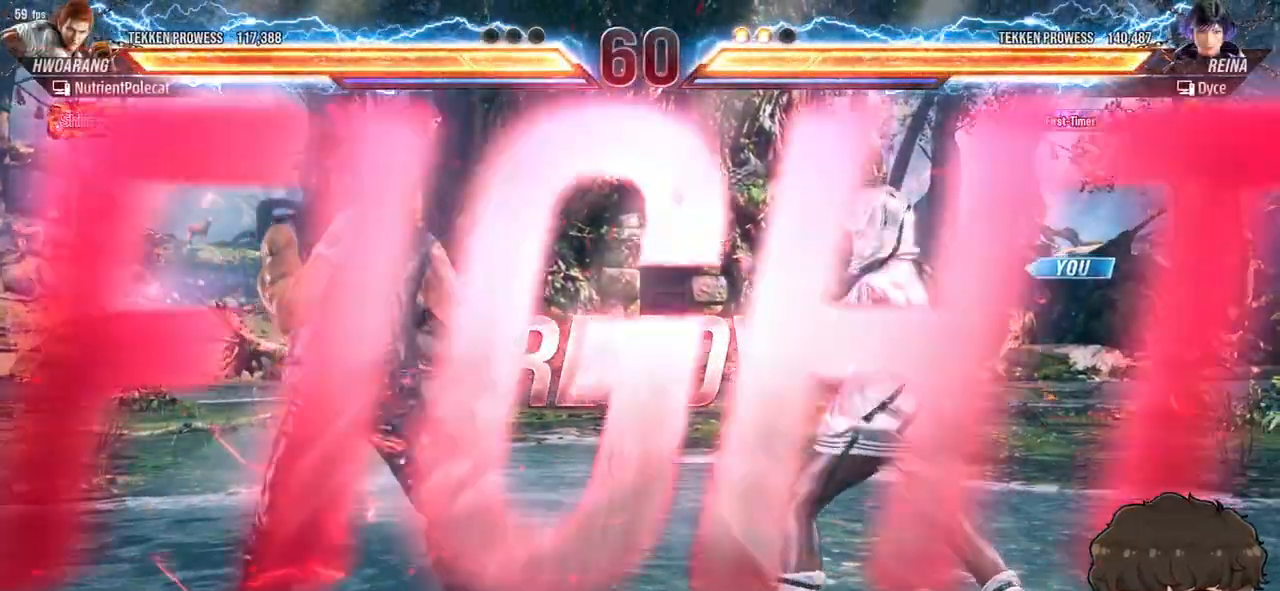
{"buttons": ["DPAD_RIGHT"], "events": []}
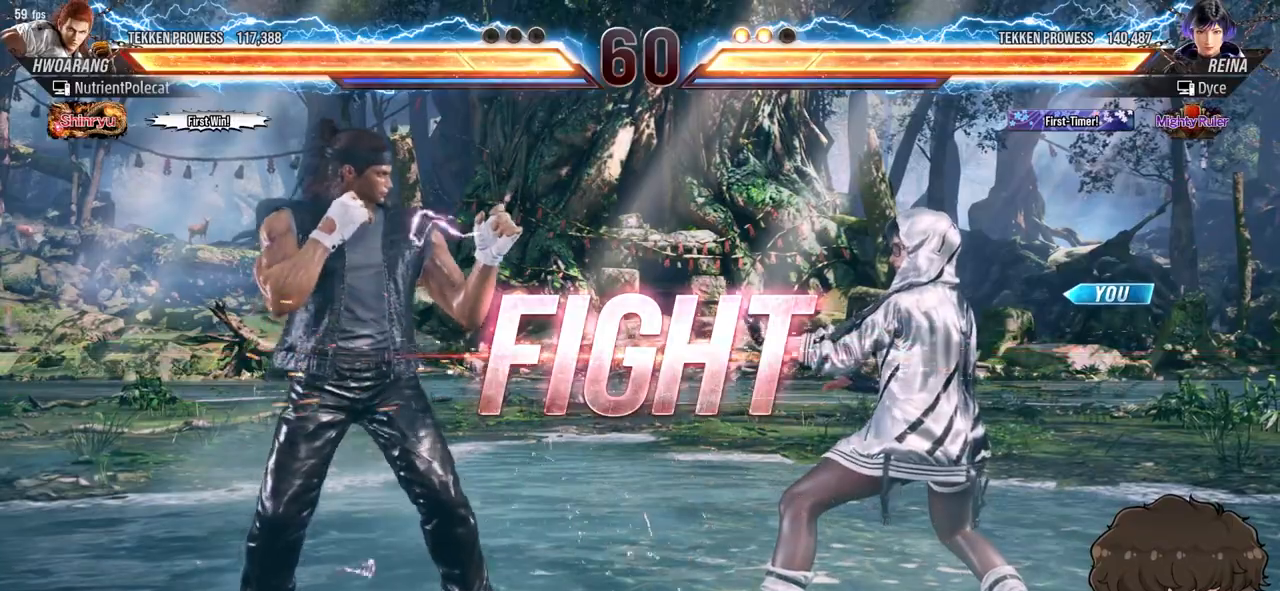
{"buttons": ["DPAD_RIGHT"], "events": [[133, "DPAD_DOWN", "down"], [183, "DPAD_DOWN", "up"], [250, "DPAD_RIGHT", "up"], [267, "DPAD_RIGHT", "down"]]}
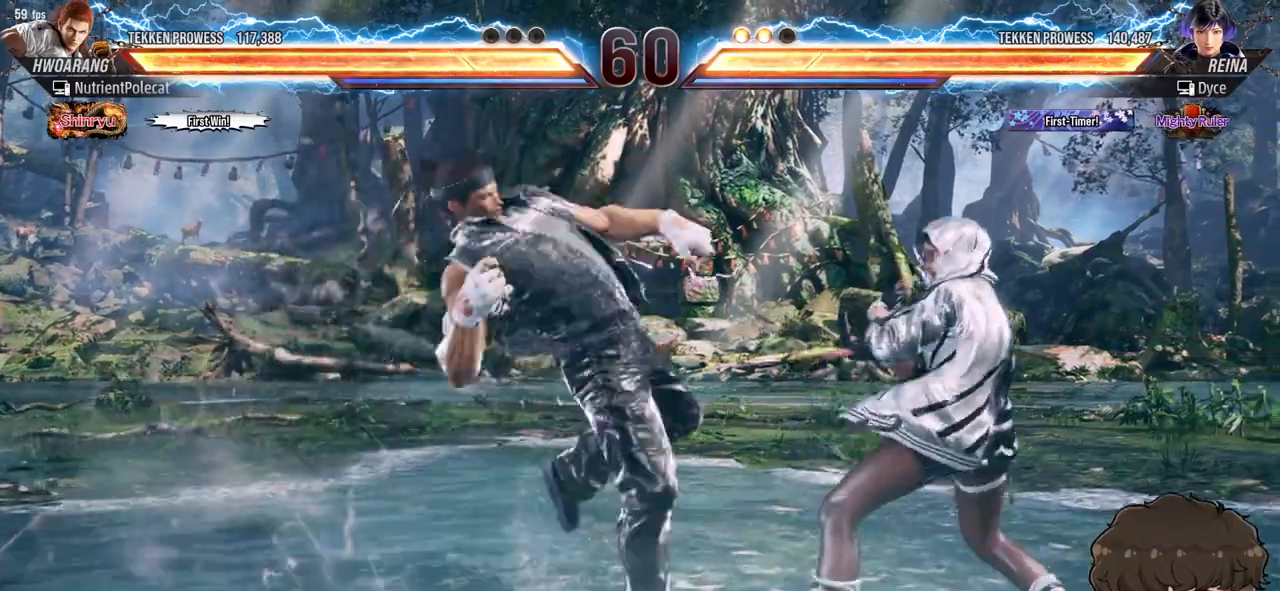
{"buttons": [], "events": [[250, "DPAD_RIGHT", "up"]]}
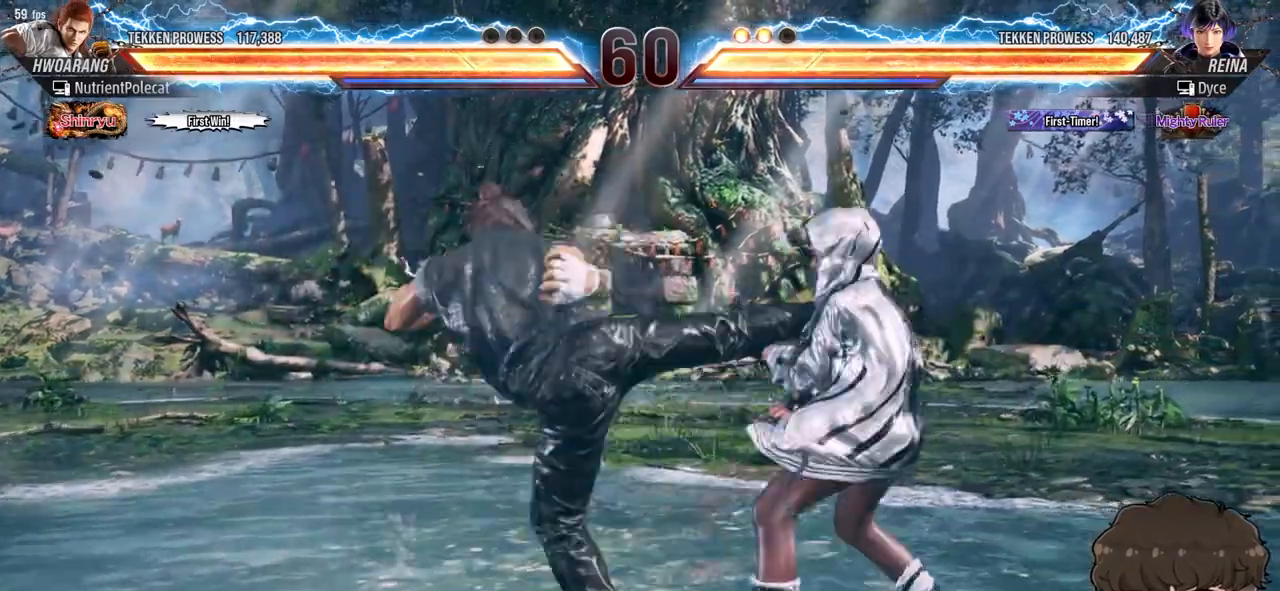
{"buttons": ["SQUARE"], "events": [[267, "SQUARE", "down"], [333, "SQUARE", "up"], [383, "SQUARE", "down"], [450, "SQUARE", "up"], [483, "SQUARE", "down"]]}
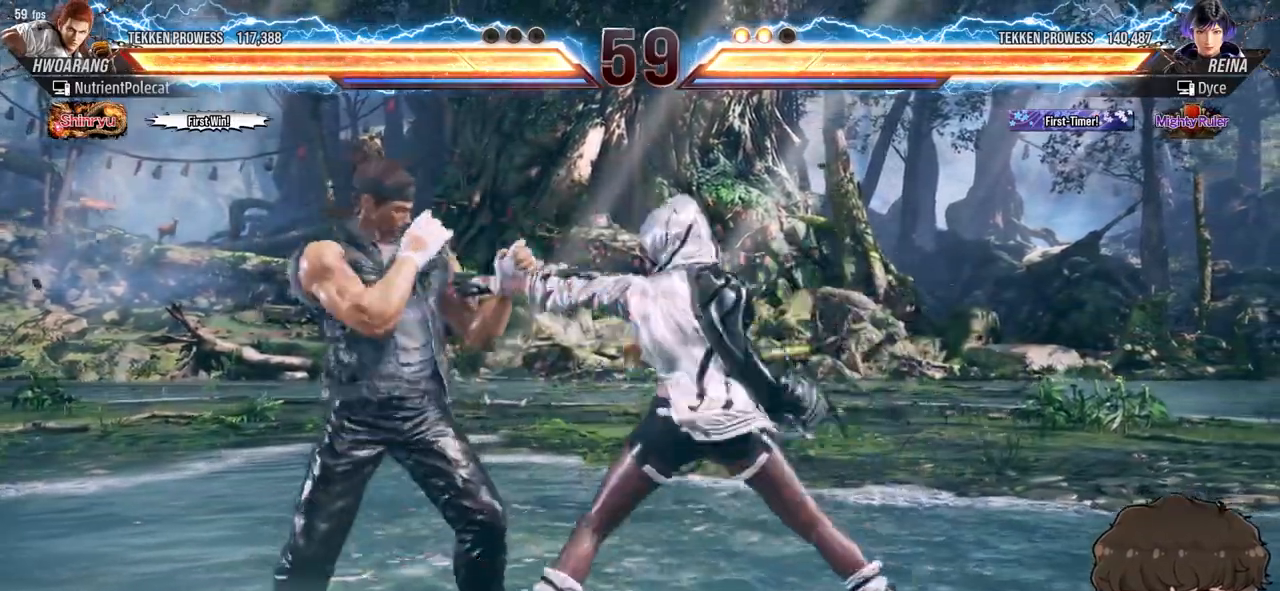
{"buttons": [], "events": [[83, "SQUARE", "up"], [333, "TRIANGLE", "down"], [400, "TRIANGLE", "up"]]}
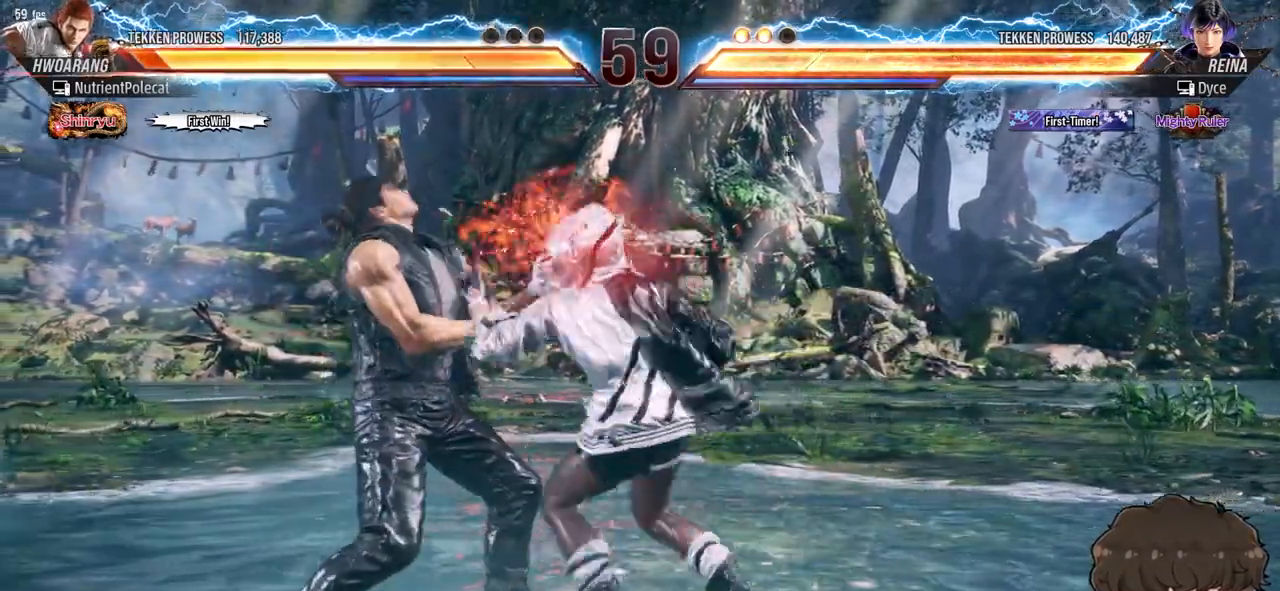
{"buttons": ["CROSS"], "events": [[383, "CIRCLE", "down"], [383, "CROSS", "down"], [417, "CIRCLE", "up"], [433, "CROSS", "up"], [500, "CROSS", "down"]]}
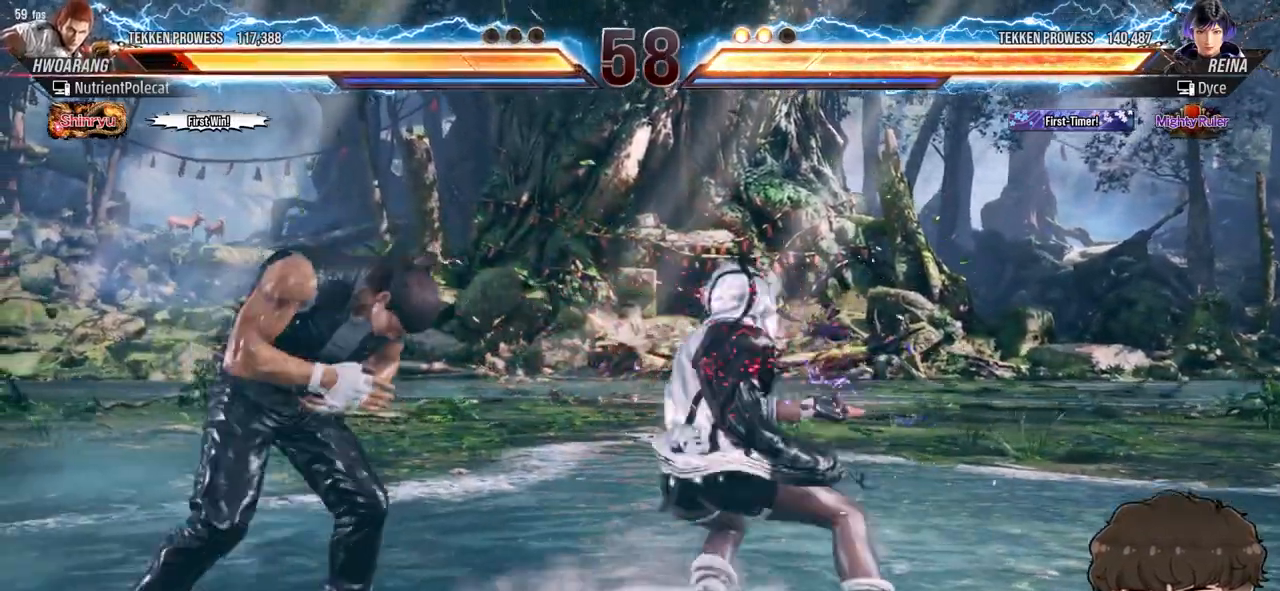
{"buttons": [], "events": [[17, "CIRCLE", "down"], [67, "CIRCLE", "up"], [67, "CROSS", "up"]]}
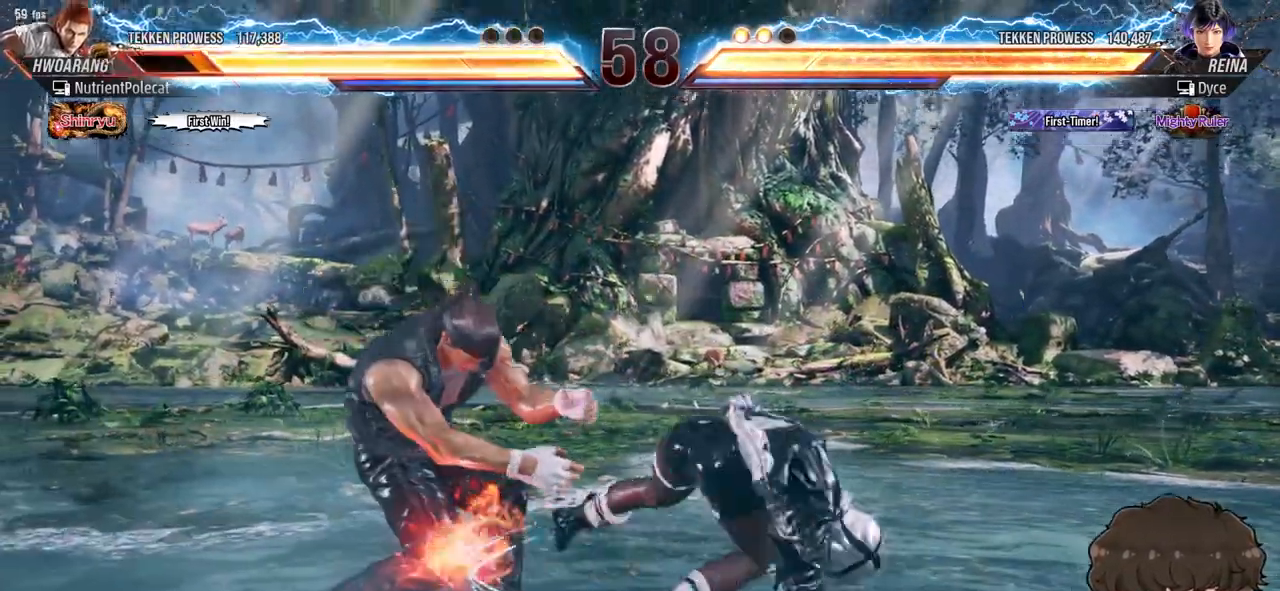
{"buttons": [], "events": []}